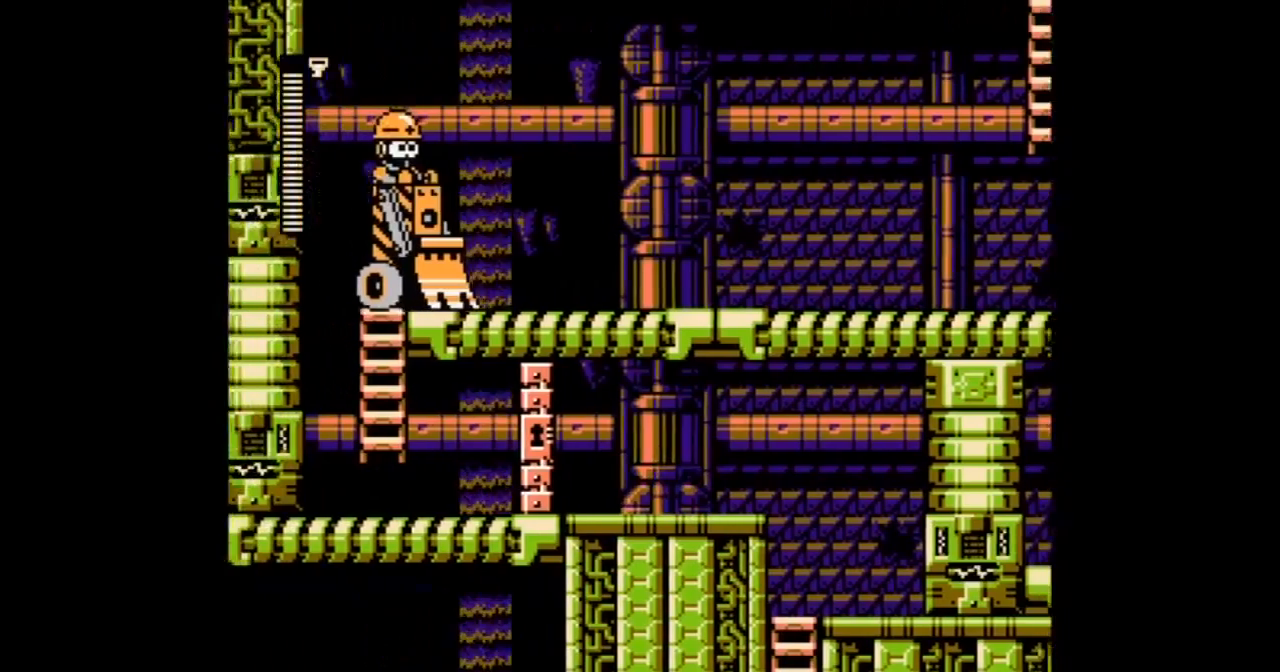
Gameplay with a controller; each line is a JSON object with the inputs held at the frame after it. "events" lists button and stick changes between this image and that frame as [ms after this image, input, new state], when the widget could be followed in between. Not read: L3 R3 START.
{"buttons": ["A", "DPAD_LEFT"], "events": [[401, "DPAD_DOWN", "up"]]}
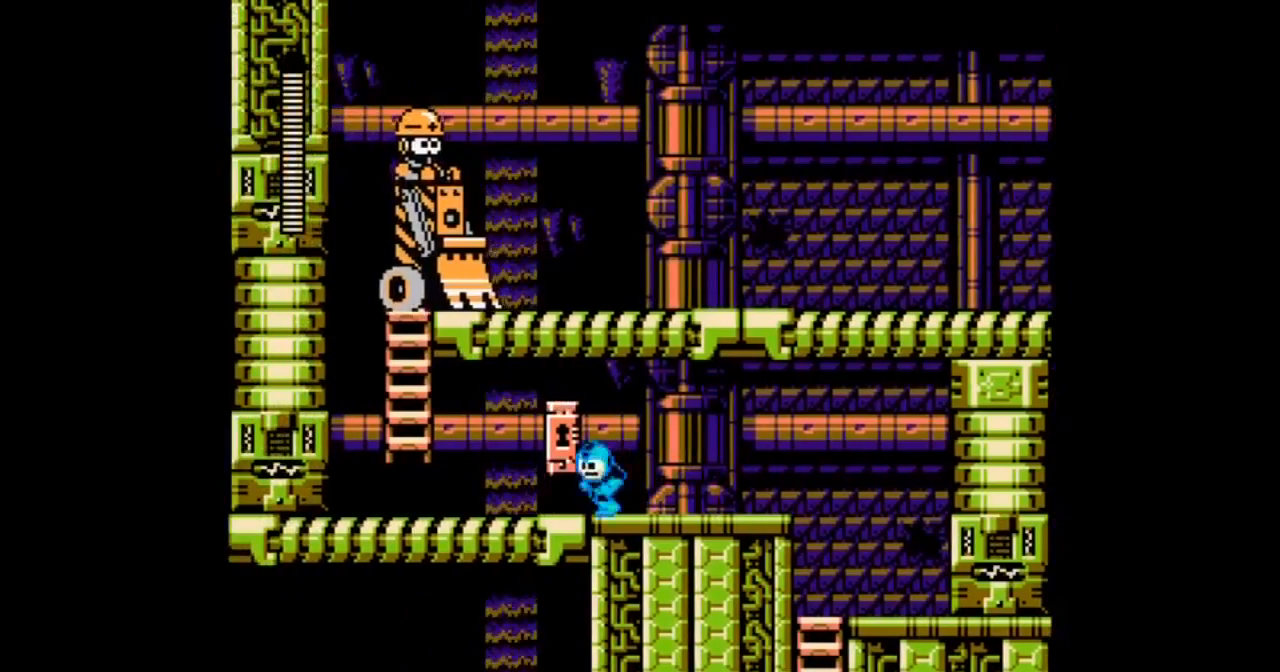
{"buttons": ["A", "B", "DPAD_DOWN", "DPAD_LEFT"], "events": [[300, "DPAD_DOWN", "down"], [433, "B", "down"]]}
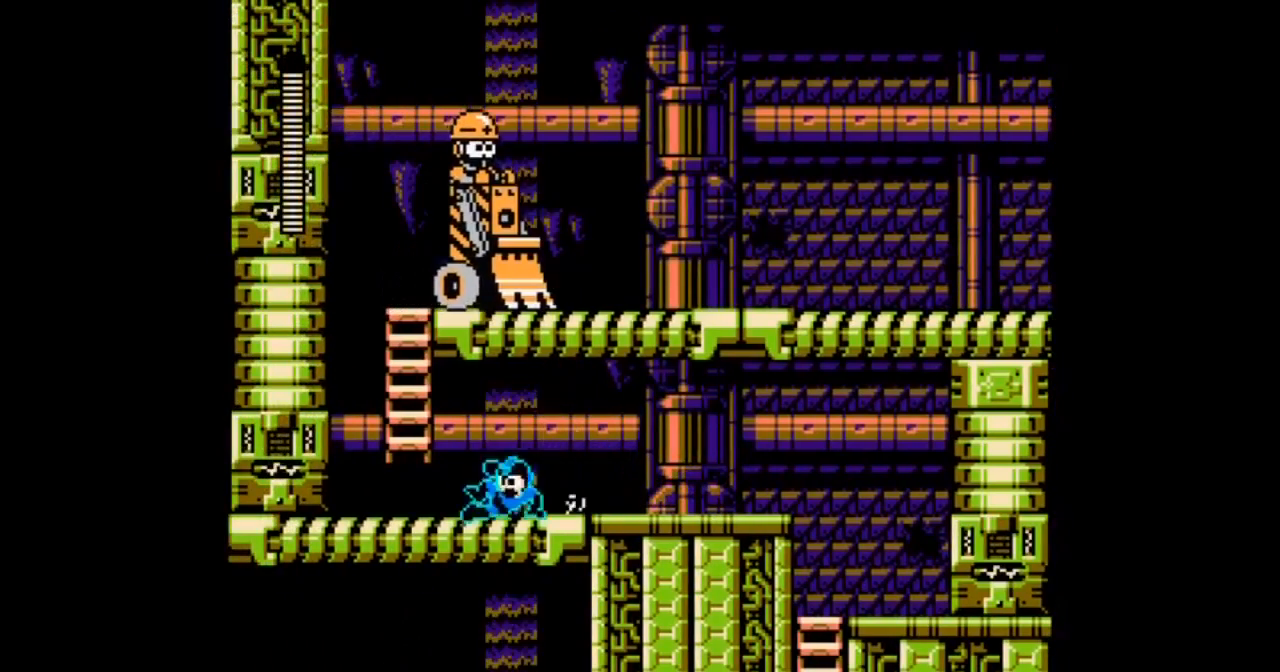
{"buttons": ["A", "B", "DPAD_RIGHT"], "events": [[200, "B", "up"], [267, "DPAD_DOWN", "up"], [401, "B", "down"], [501, "DPAD_LEFT", "up"], [501, "DPAD_RIGHT", "down"]]}
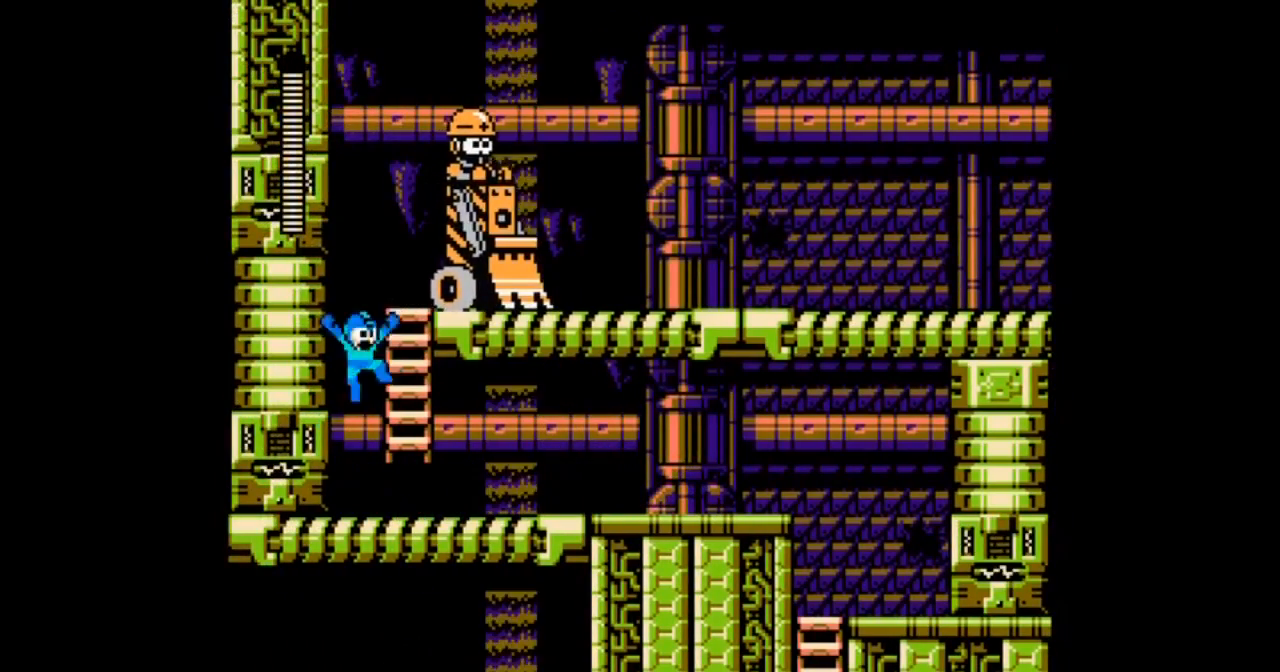
{"buttons": ["A", "DPAD_UP"], "events": [[100, "DPAD_UP", "down"], [200, "DPAD_RIGHT", "up"], [233, "B", "up"]]}
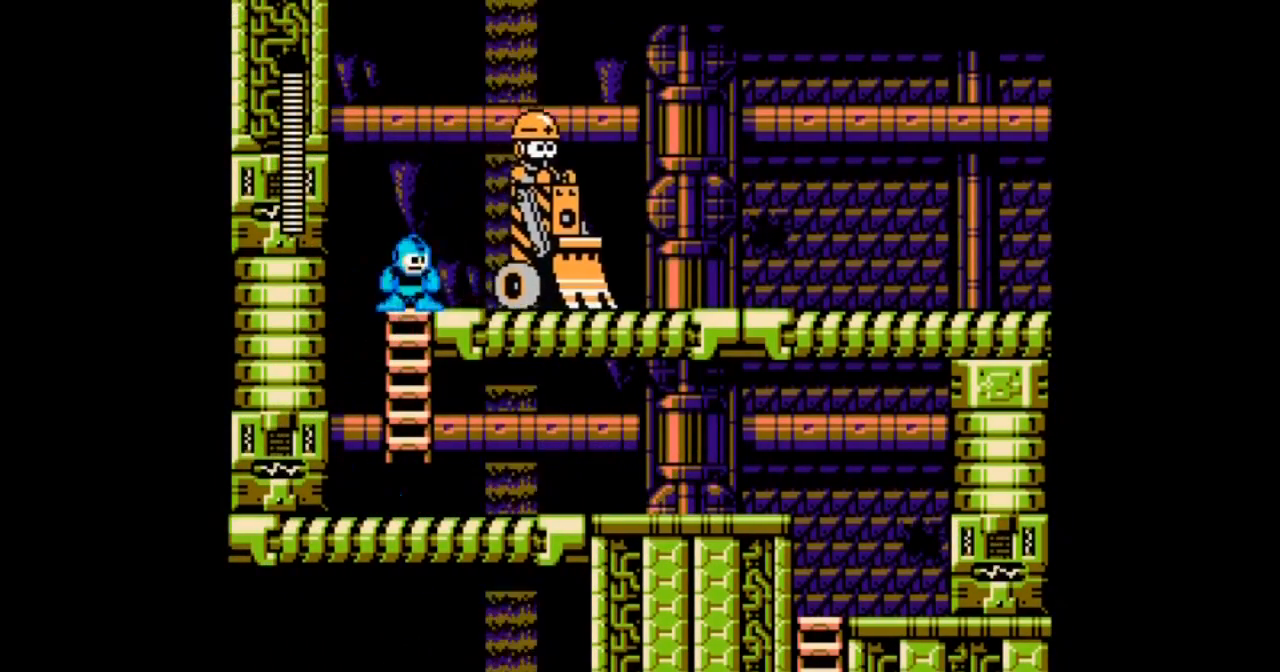
{"buttons": [], "events": [[134, "B", "down"], [134, "DPAD_UP", "up"], [300, "DPAD_RIGHT", "down"], [367, "B", "up"], [367, "DPAD_RIGHT", "up"], [401, "A", "up"]]}
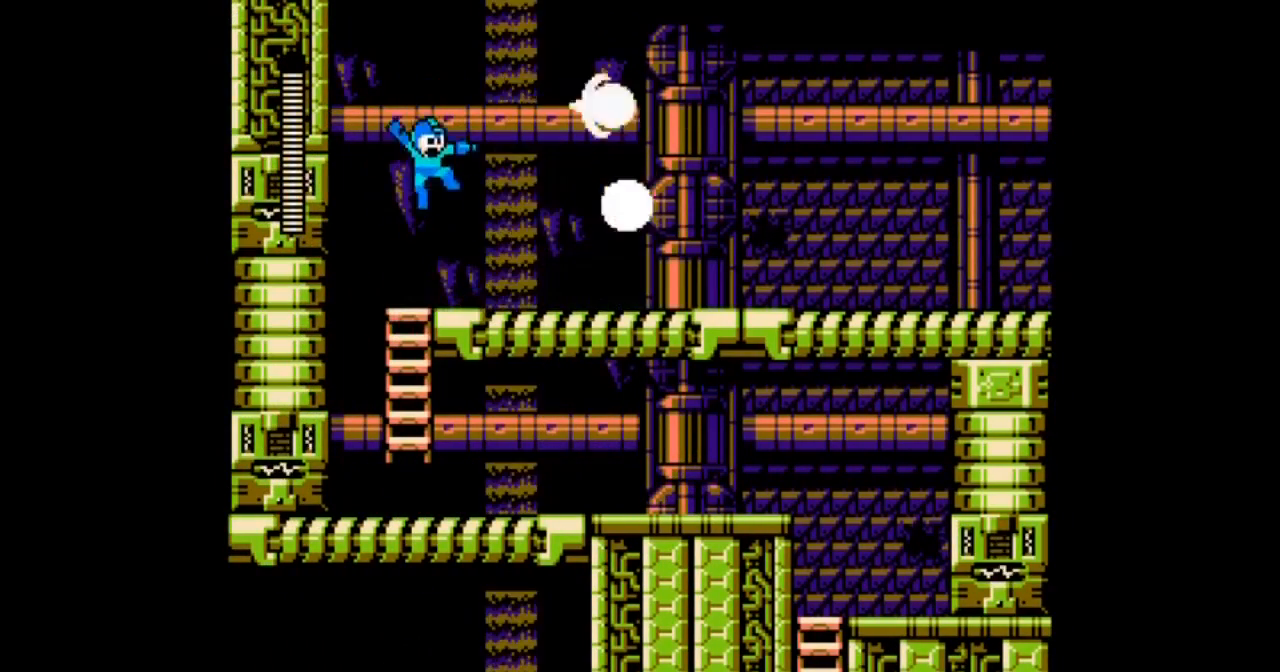
{"buttons": ["A", "DPAD_RIGHT"], "events": [[66, "DPAD_RIGHT", "down"], [200, "A", "down"]]}
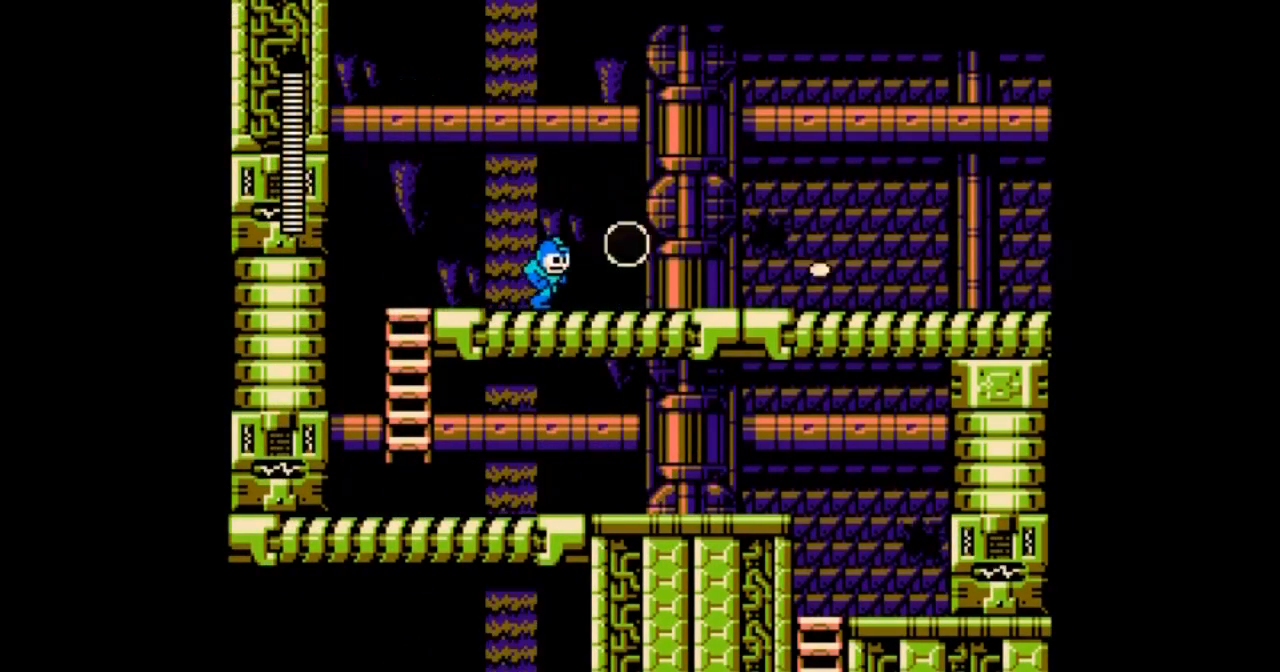
{"buttons": ["A", "DPAD_RIGHT"]}
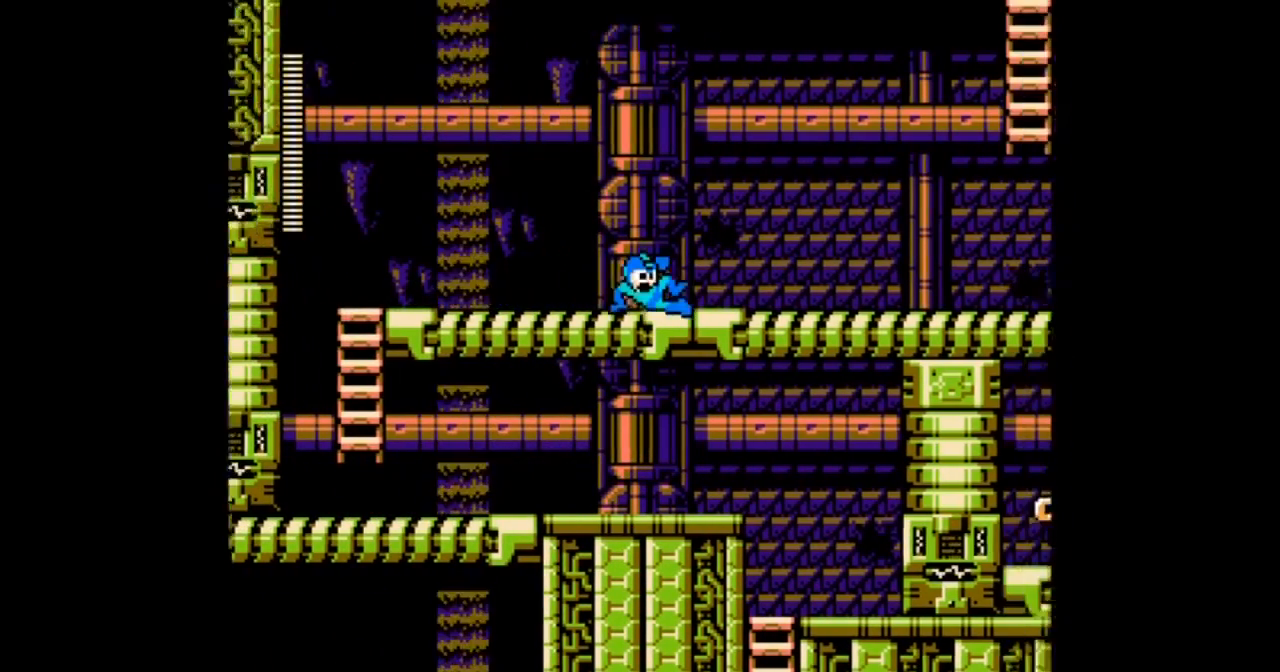
{"buttons": ["A", "DPAD_RIGHT"], "events": [[100, "DPAD_DOWN", "down"], [200, "DPAD_DOWN", "up"], [233, "B", "down"], [433, "B", "up"]]}
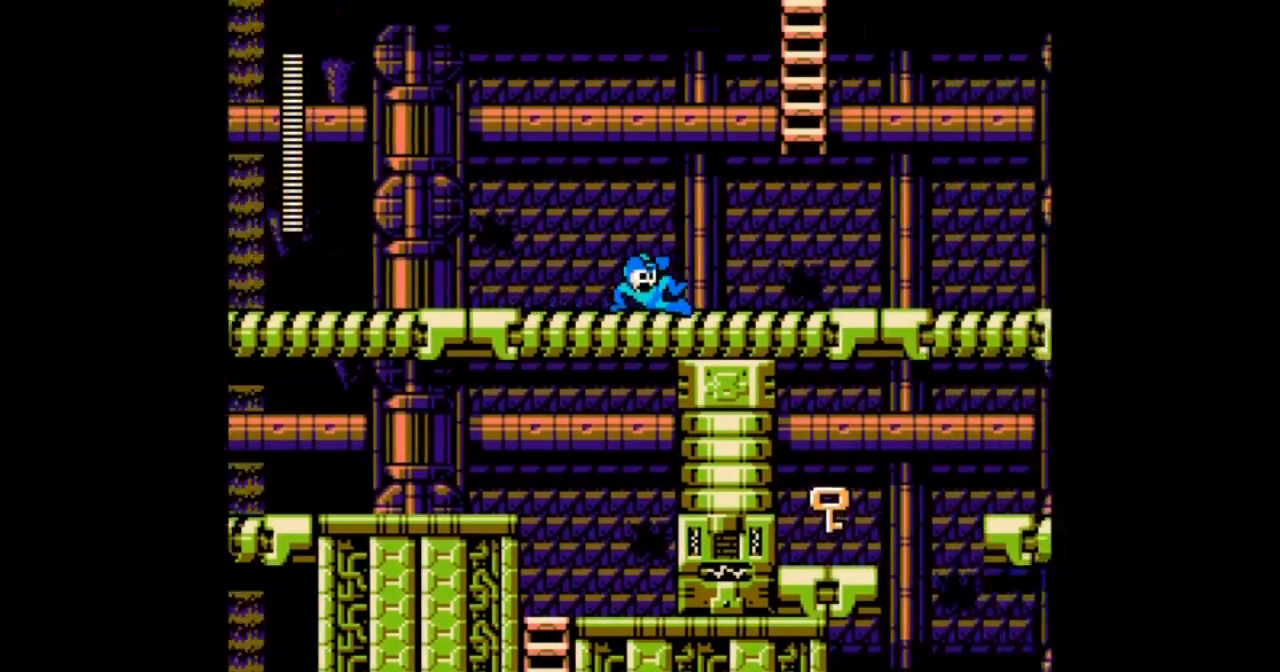
{"buttons": ["A", "DPAD_RIGHT"], "events": []}
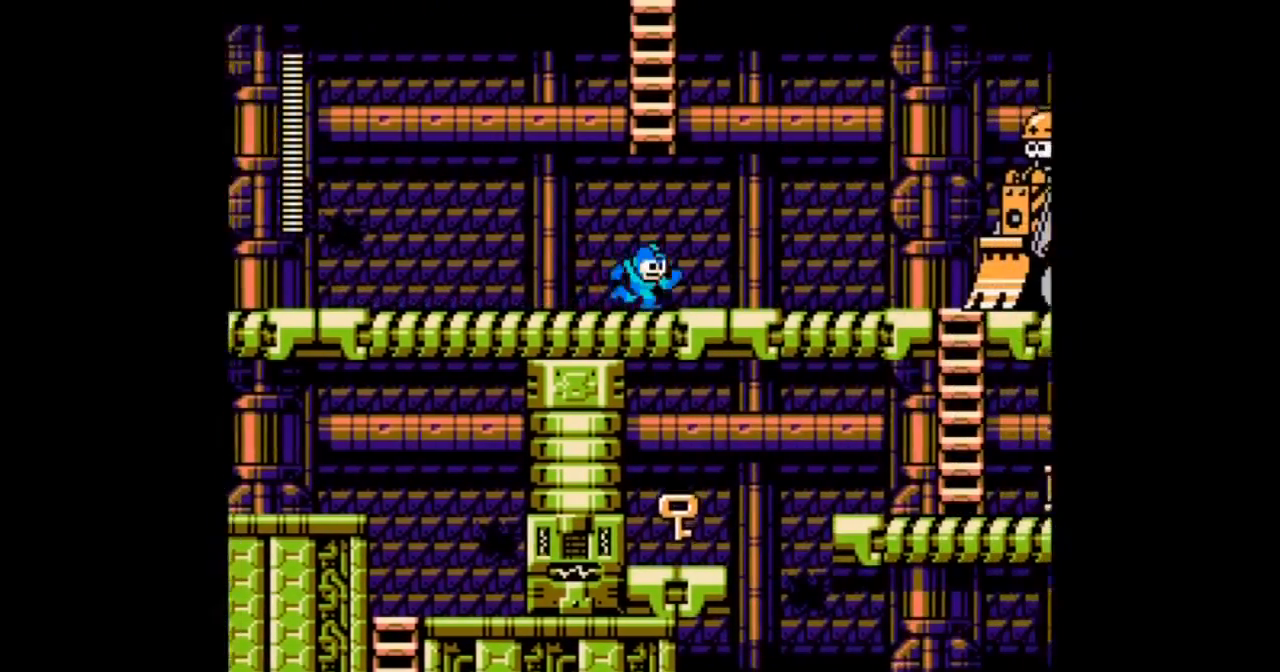
{"buttons": ["A"], "events": [[333, "DPAD_RIGHT", "up"]]}
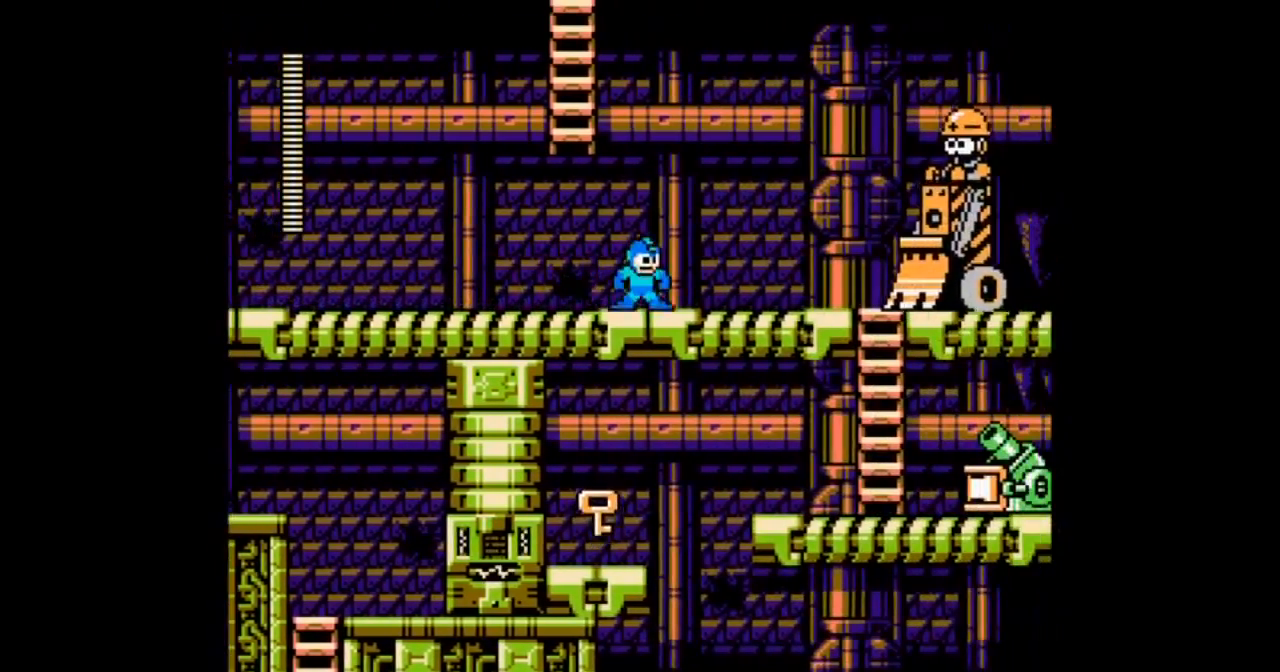
{"buttons": ["A", "DPAD_RIGHT"], "events": [[67, "B", "down"], [234, "A", "up"], [267, "B", "up"], [267, "DPAD_RIGHT", "down"], [334, "A", "down"]]}
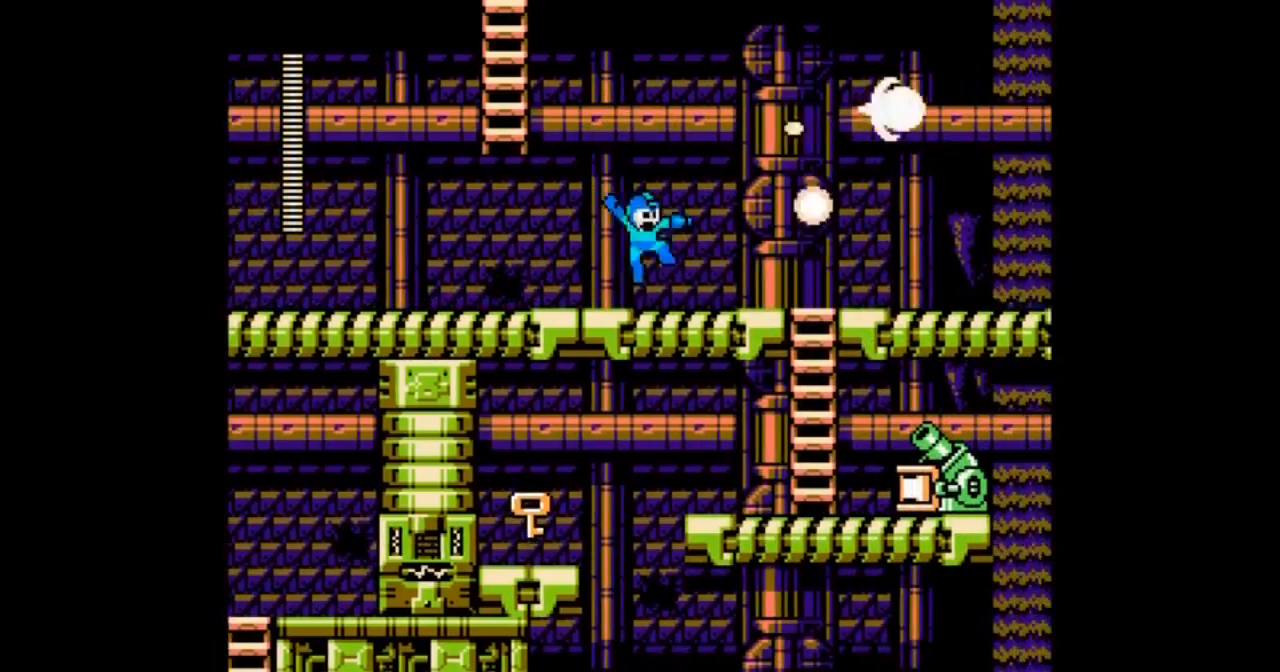
{"buttons": ["A", "B", "DPAD_RIGHT"], "events": [[33, "DPAD_RIGHT", "up"], [166, "DPAD_RIGHT", "down"], [467, "B", "down"]]}